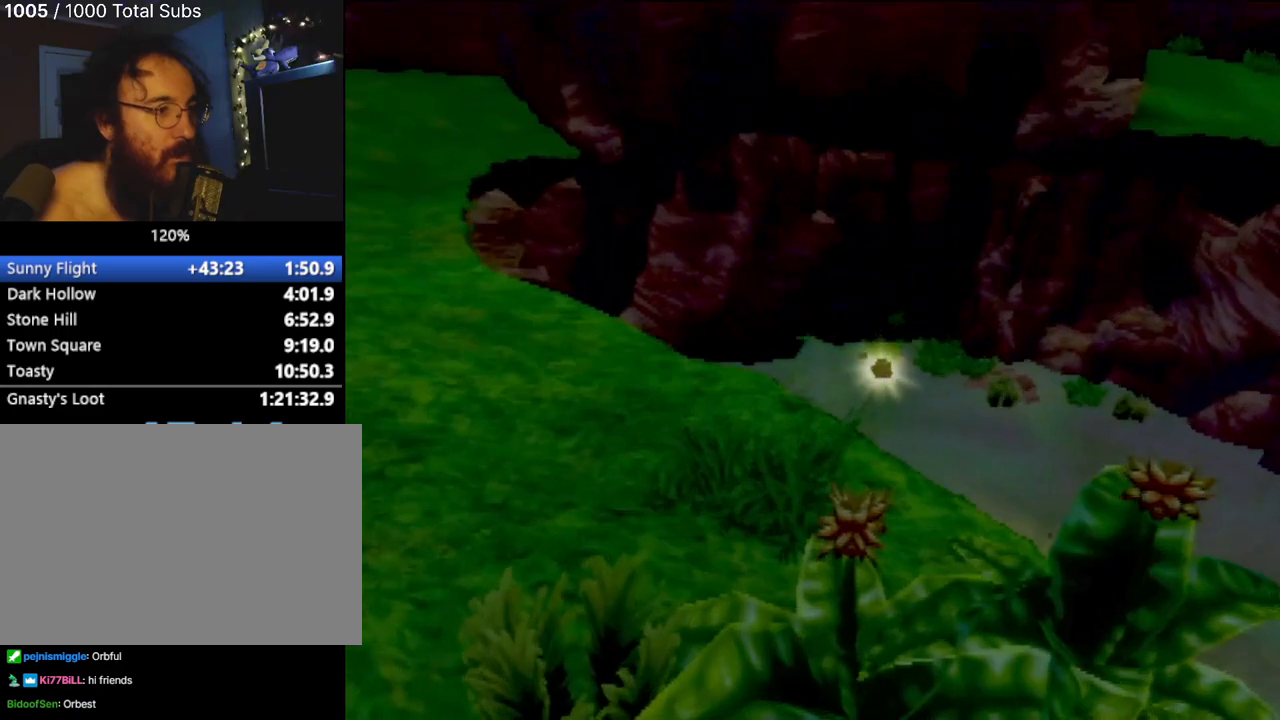
Gameplay with a controller (PlayStation layout); each line is a JSON object with the inputs held at the frame after it. "events" lists button and stick changes between this image and that frame as [ms after this image, input, new state], when the widget could be followed in between. Not read: L3 R3 right_stick.
{"buttons": ["CIRCLE"], "left_stick": "up", "events": [[134, "CROSS", "up"], [284, "CIRCLE", "down"], [417, "CIRCLE", "up"], [501, "CIRCLE", "down"]]}
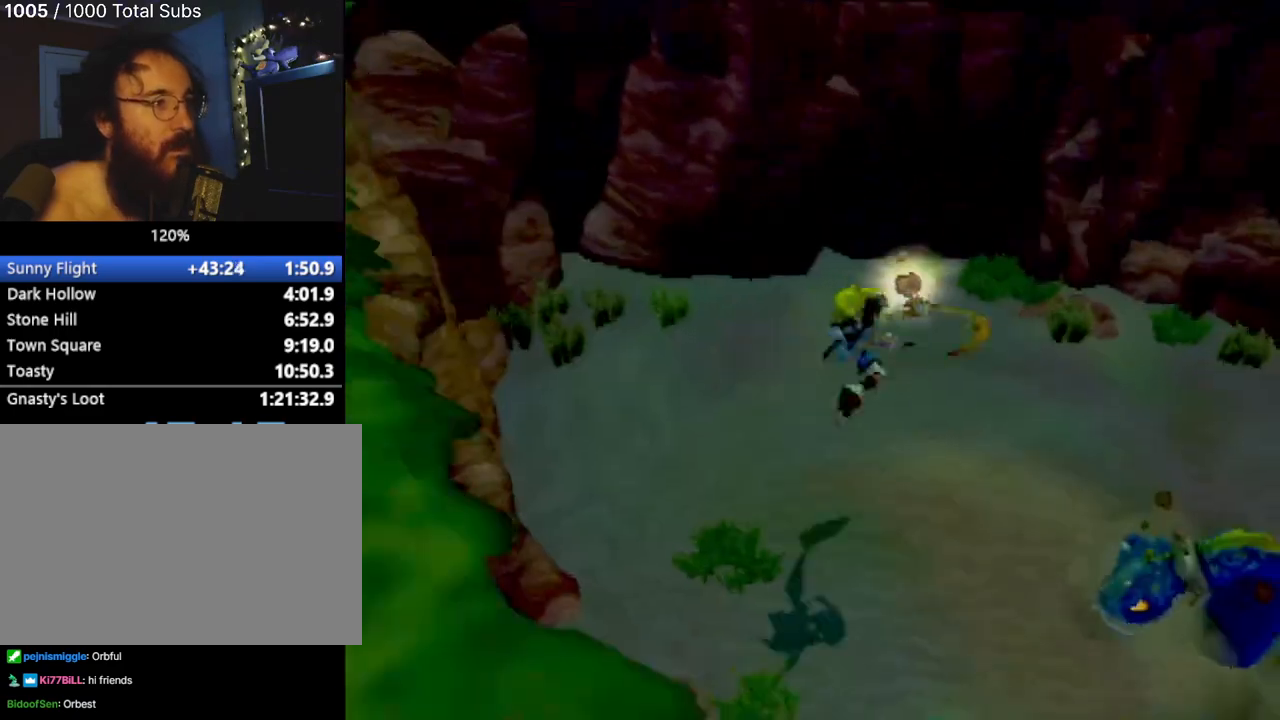
{"buttons": [], "left_stick": "up", "events": [[116, "CIRCLE", "up"]]}
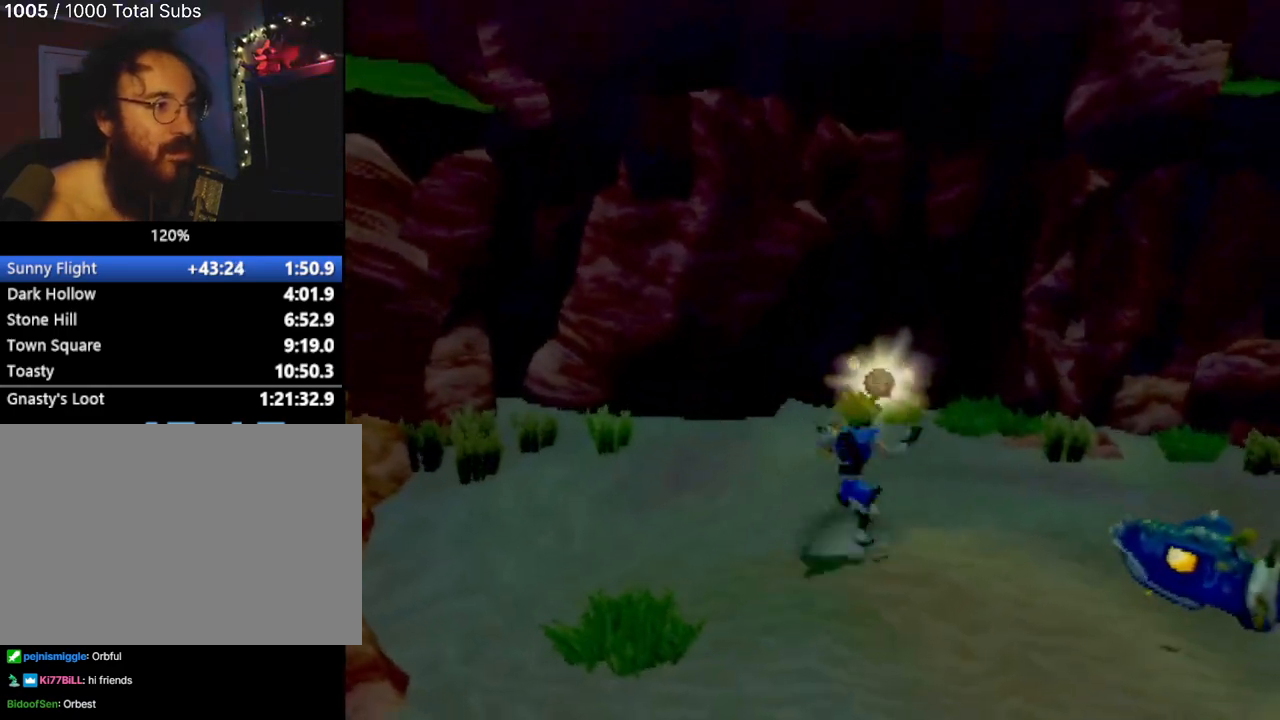
{"buttons": [], "left_stick": "up", "events": []}
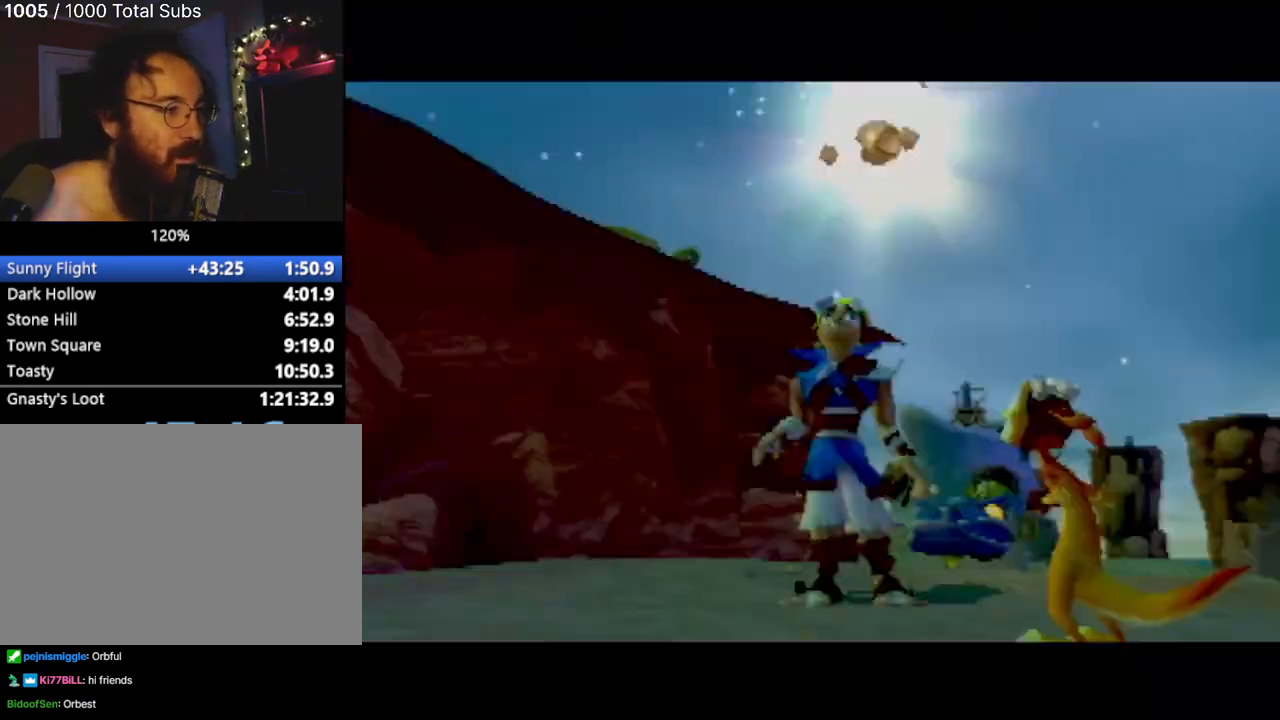
{"buttons": [], "left_stick": "center", "events": [[166, "left_stick", "up-left"], [350, "left_stick", "center"]]}
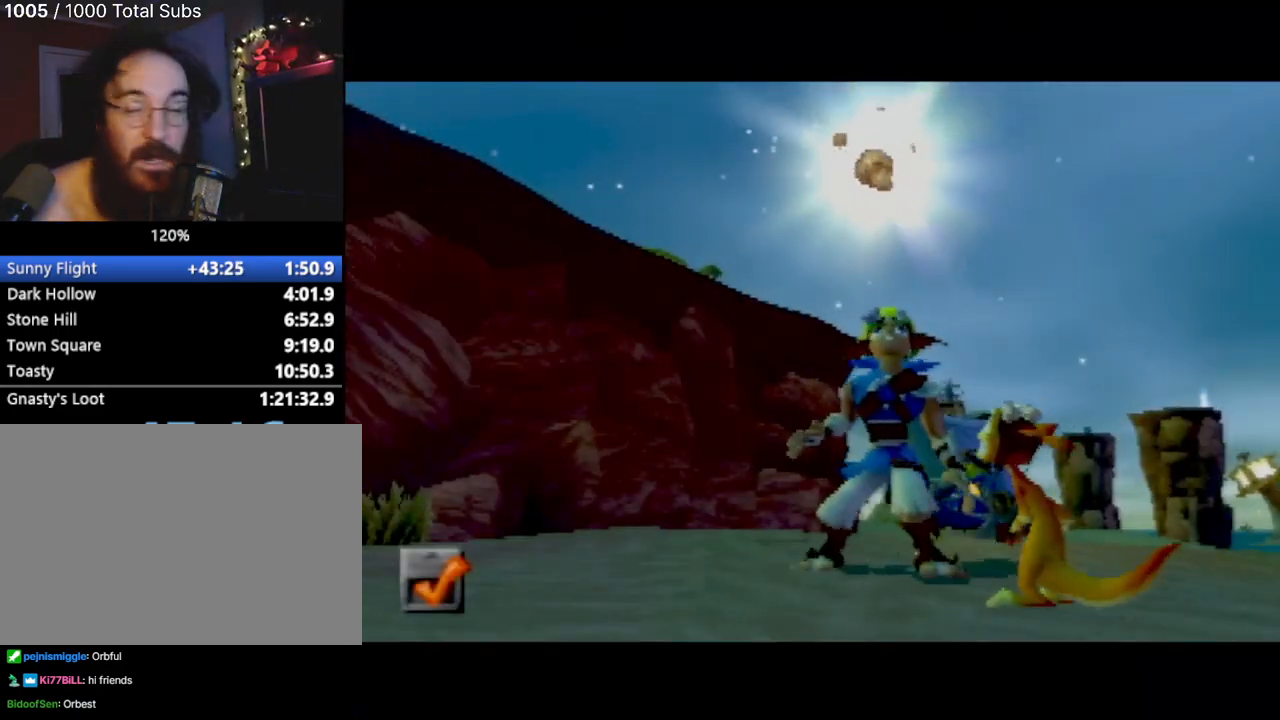
{"buttons": [], "left_stick": "center", "events": [[150, "CROSS", "down"], [217, "CROSS", "up"], [317, "CROSS", "down"], [384, "CROSS", "up"]]}
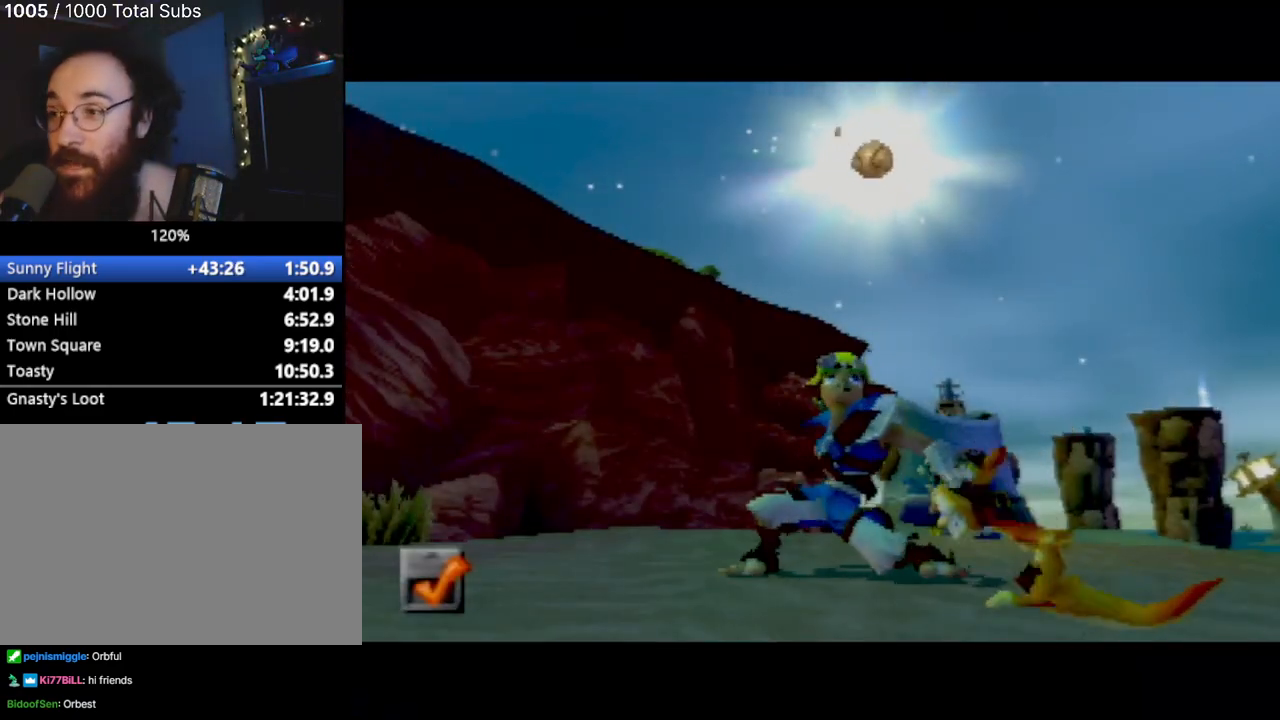
{"buttons": [], "left_stick": "center", "events": []}
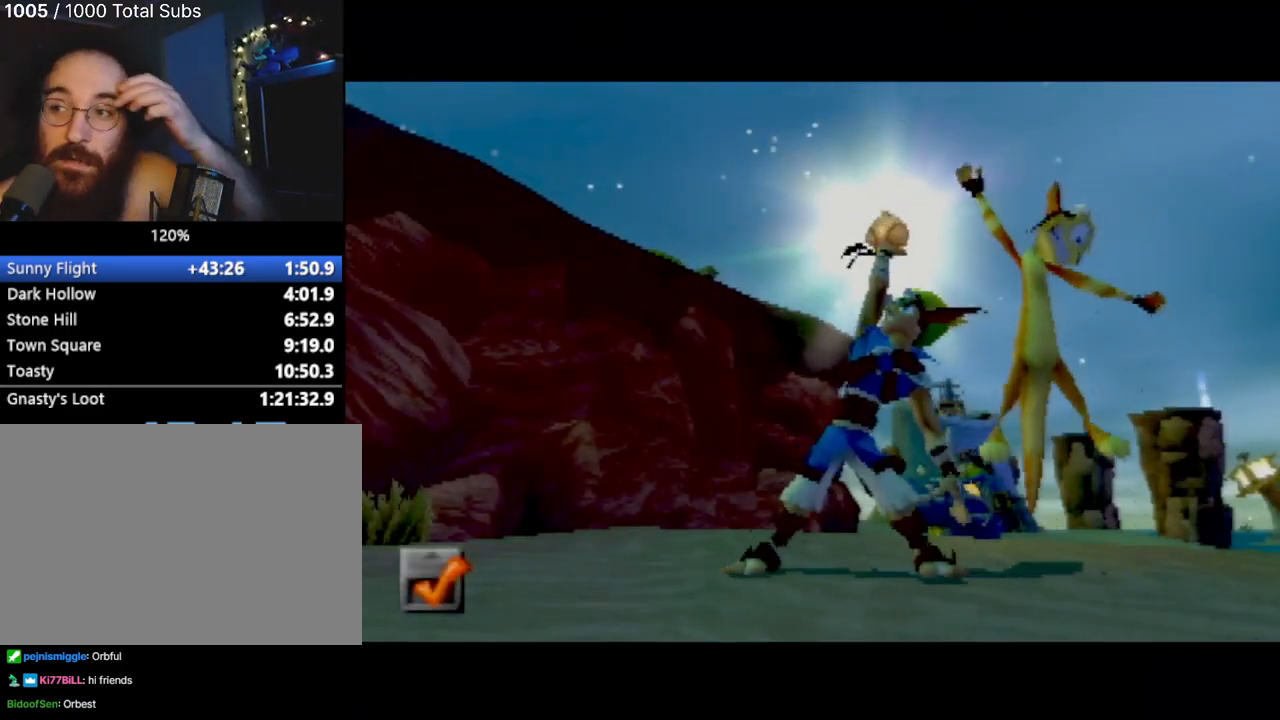
{"buttons": [], "left_stick": "center", "events": []}
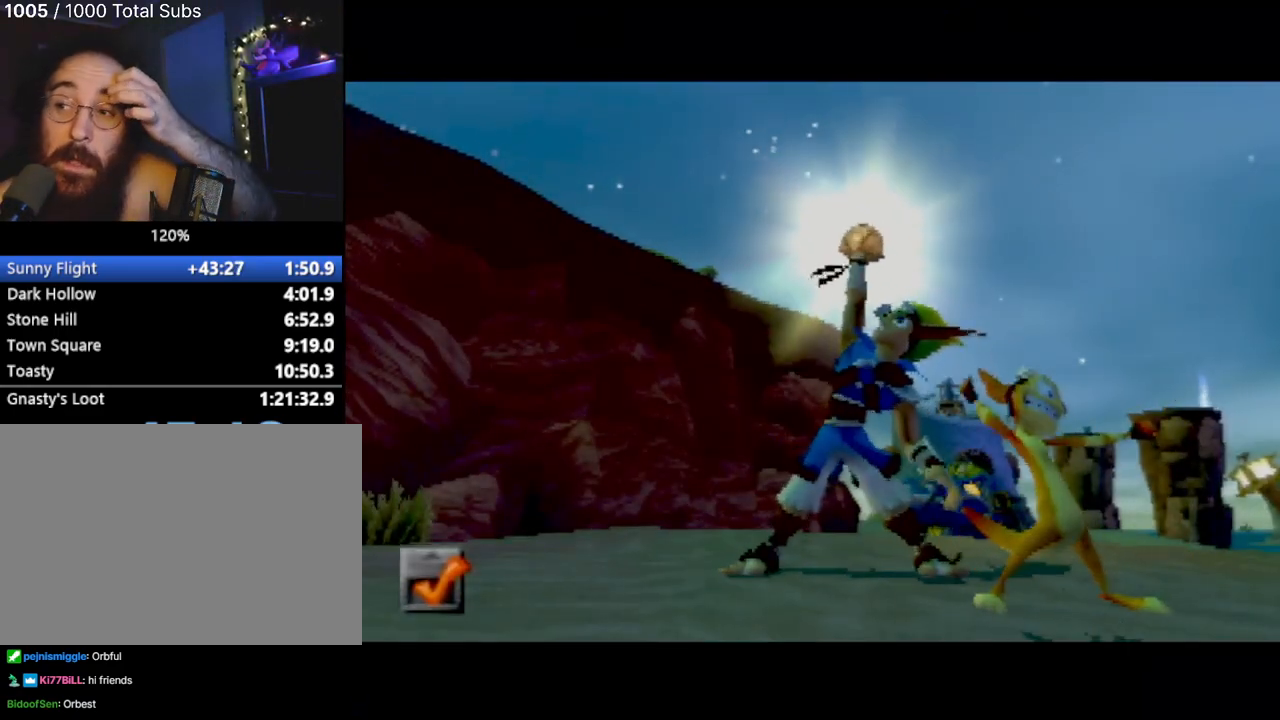
{"buttons": [], "left_stick": "center", "events": []}
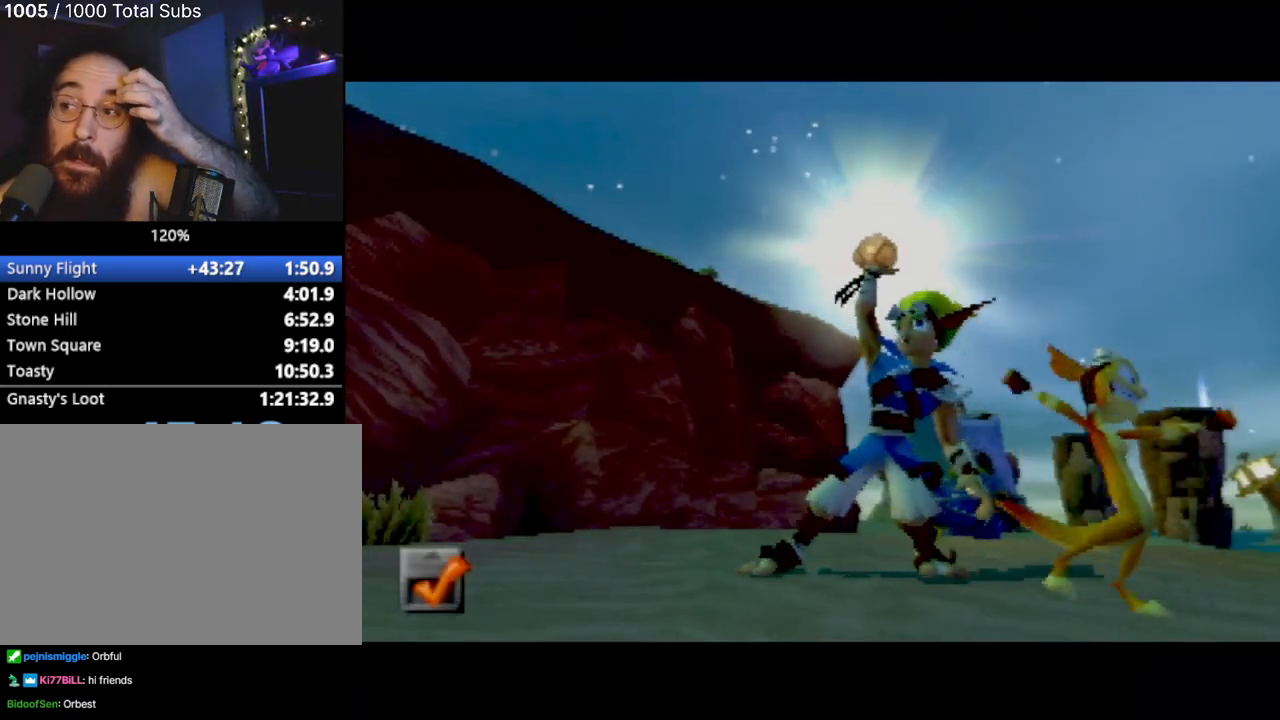
{"buttons": [], "left_stick": "center", "events": []}
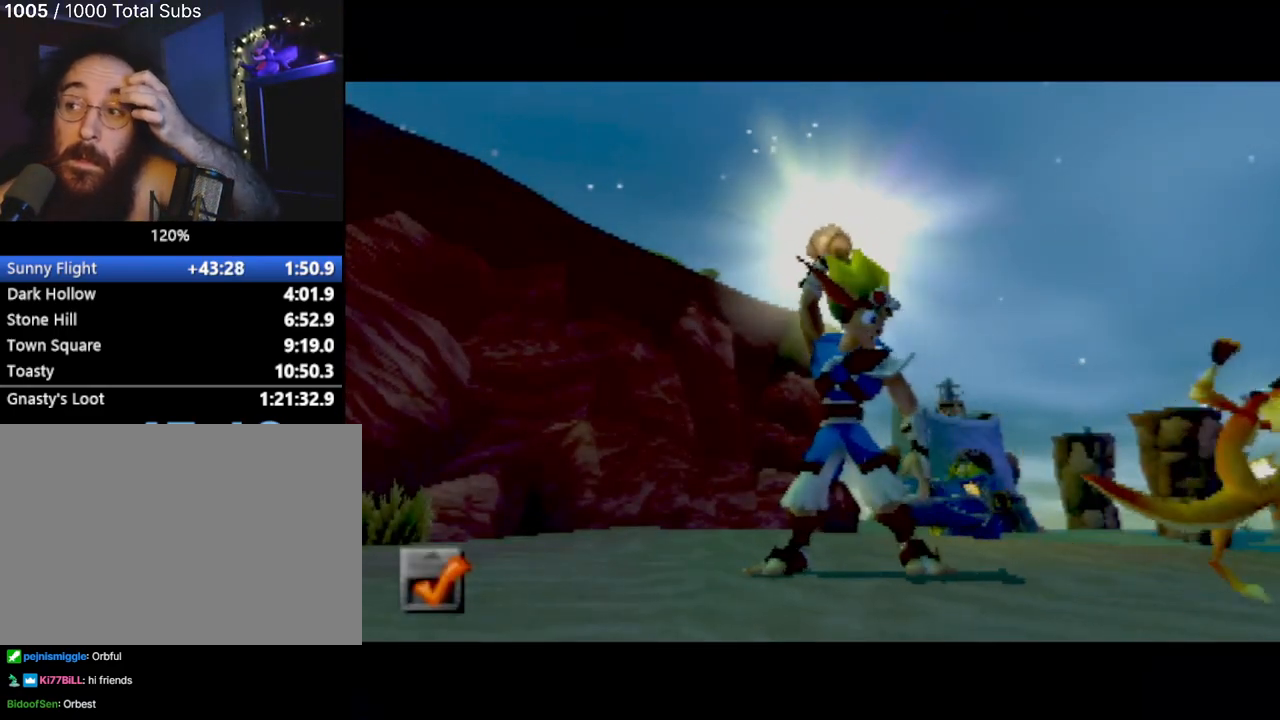
{"buttons": [], "left_stick": "center", "events": []}
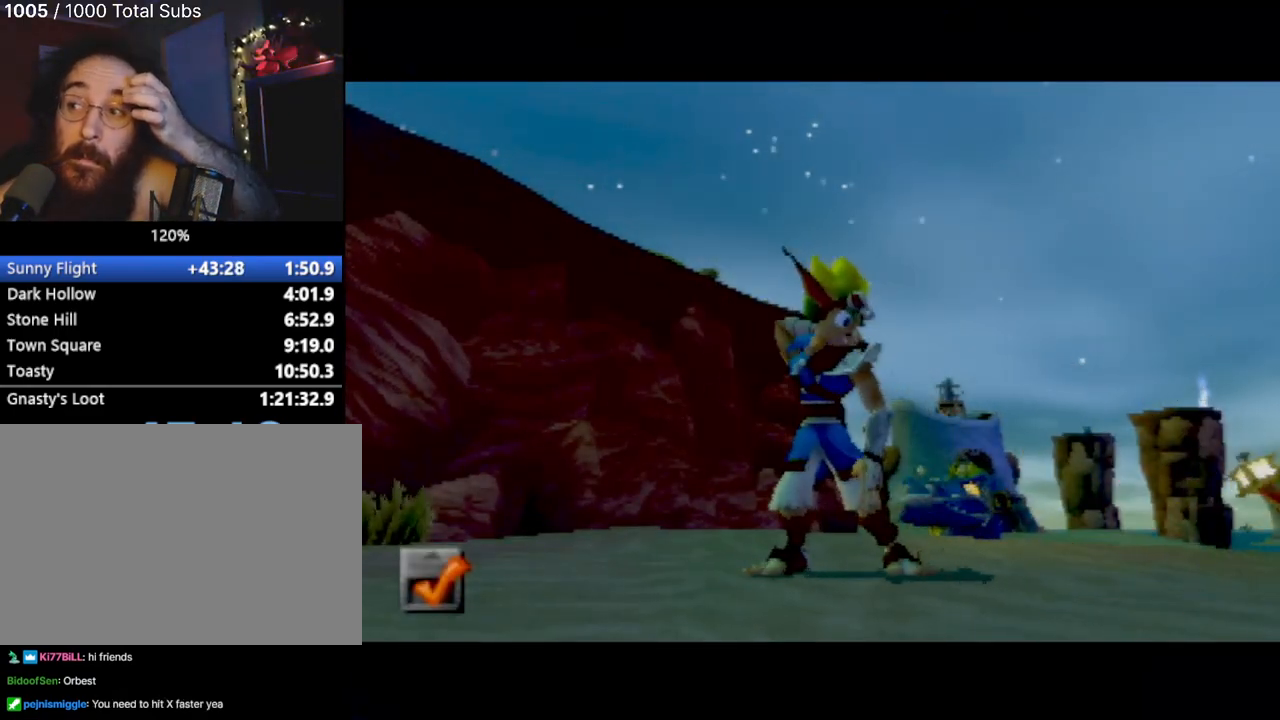
{"buttons": [], "left_stick": "center", "events": []}
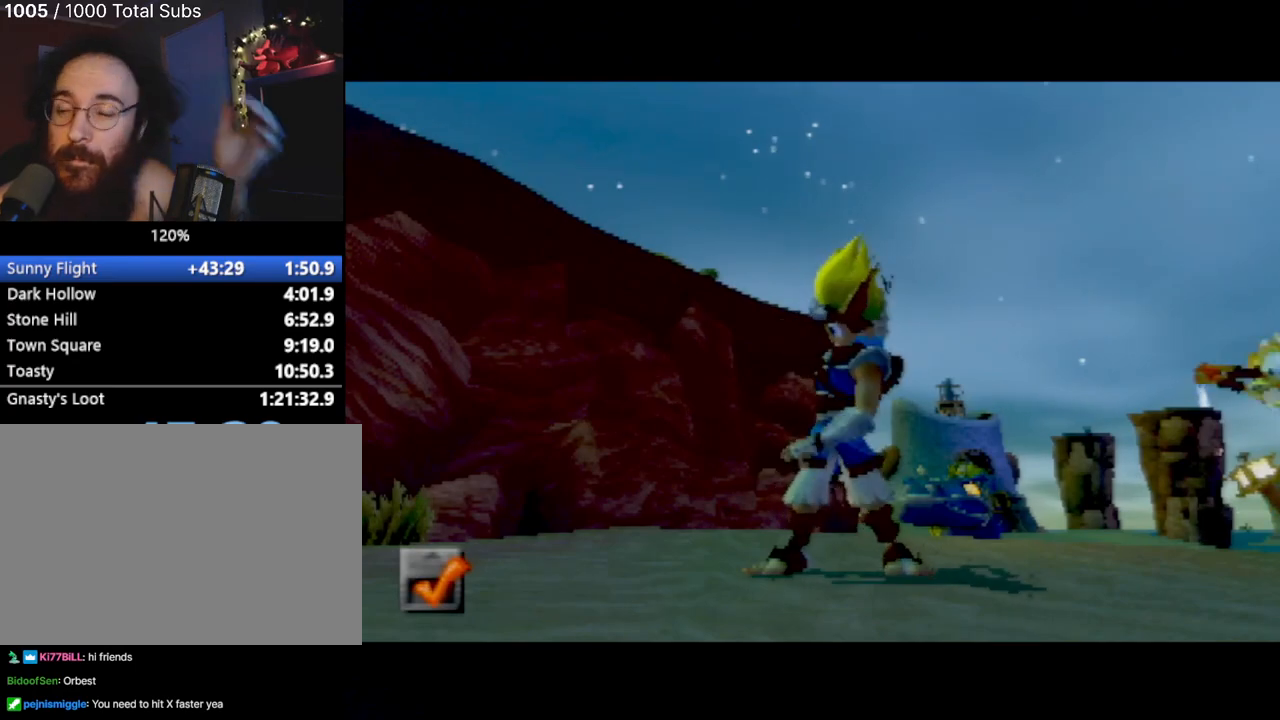
{"buttons": ["CROSS"], "left_stick": "center", "events": [[433, "CROSS", "down"]]}
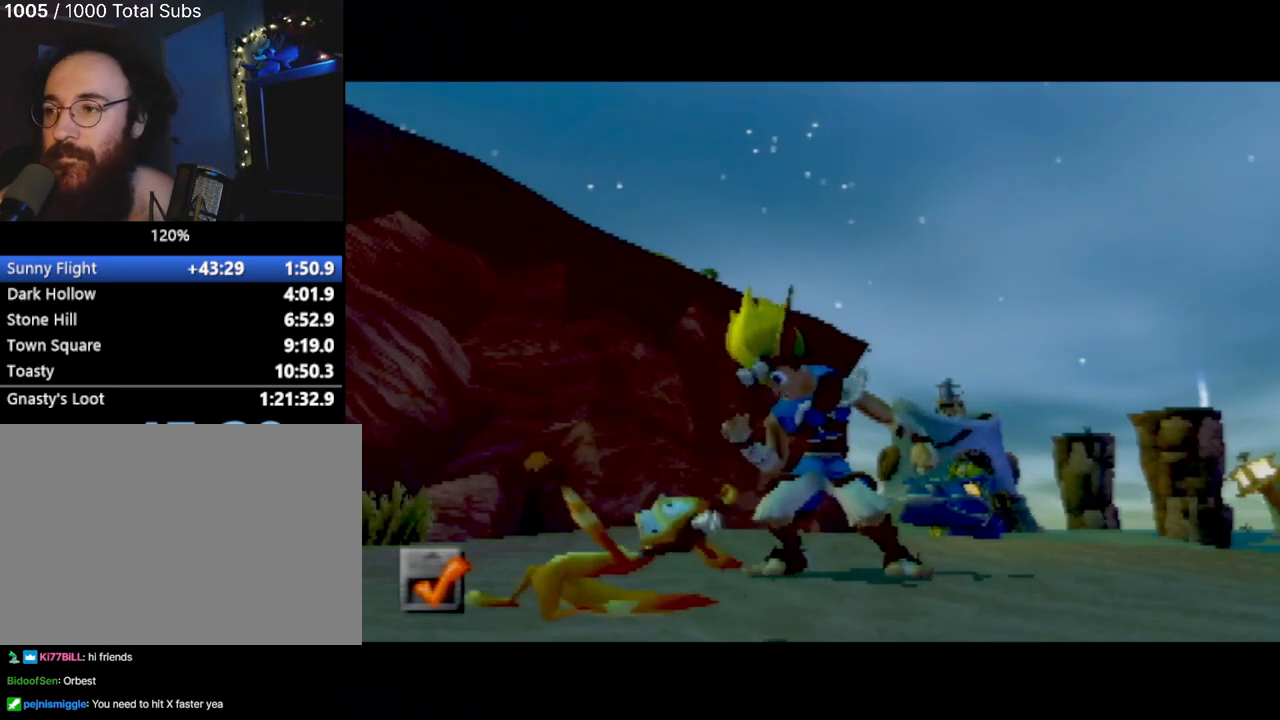
{"buttons": ["CROSS"], "left_stick": "center", "events": [[34, "CROSS", "up"], [117, "CROSS", "down"], [184, "CROSS", "up"], [284, "CROSS", "down"], [367, "CROSS", "up"], [484, "CROSS", "down"]]}
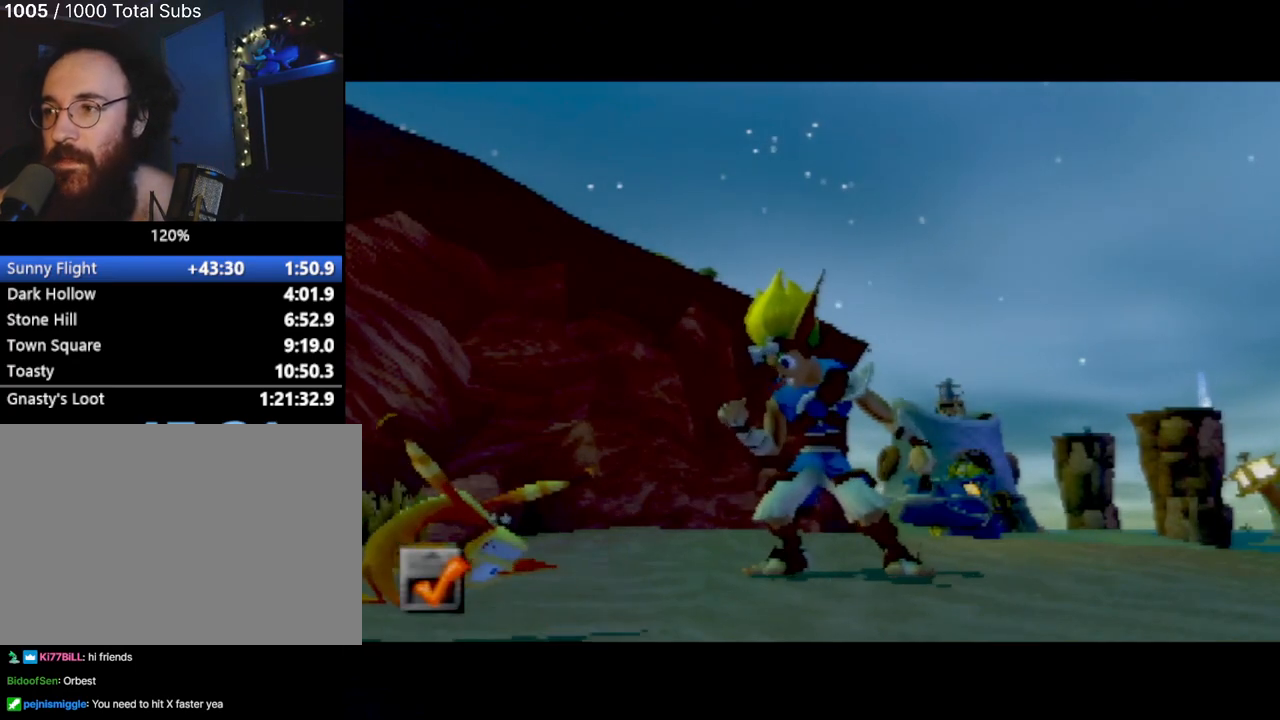
{"buttons": [], "left_stick": "center", "events": [[50, "CROSS", "up"], [183, "CROSS", "down"], [267, "CROSS", "up"], [350, "CROSS", "down"], [433, "CROSS", "up"]]}
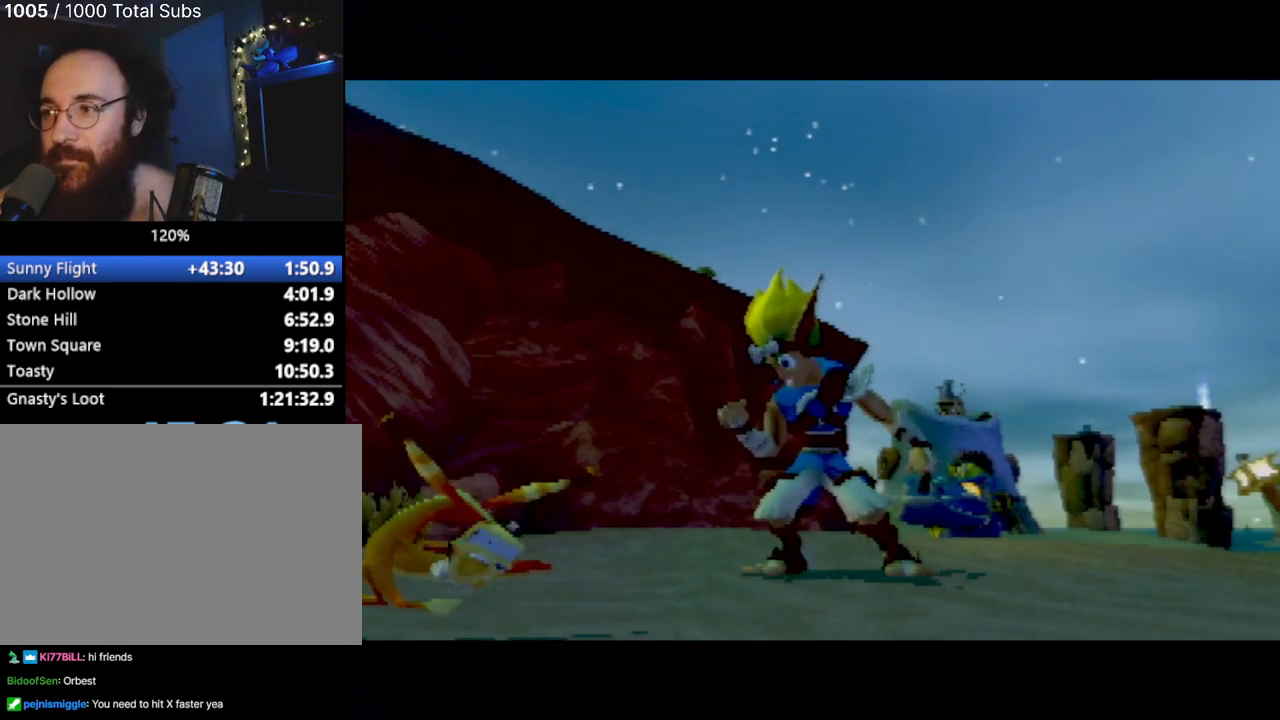
{"buttons": ["CROSS"], "left_stick": "center", "events": [[51, "CROSS", "down"], [167, "CROSS", "up"], [267, "CROSS", "down"], [317, "CROSS", "up"], [451, "CROSS", "down"]]}
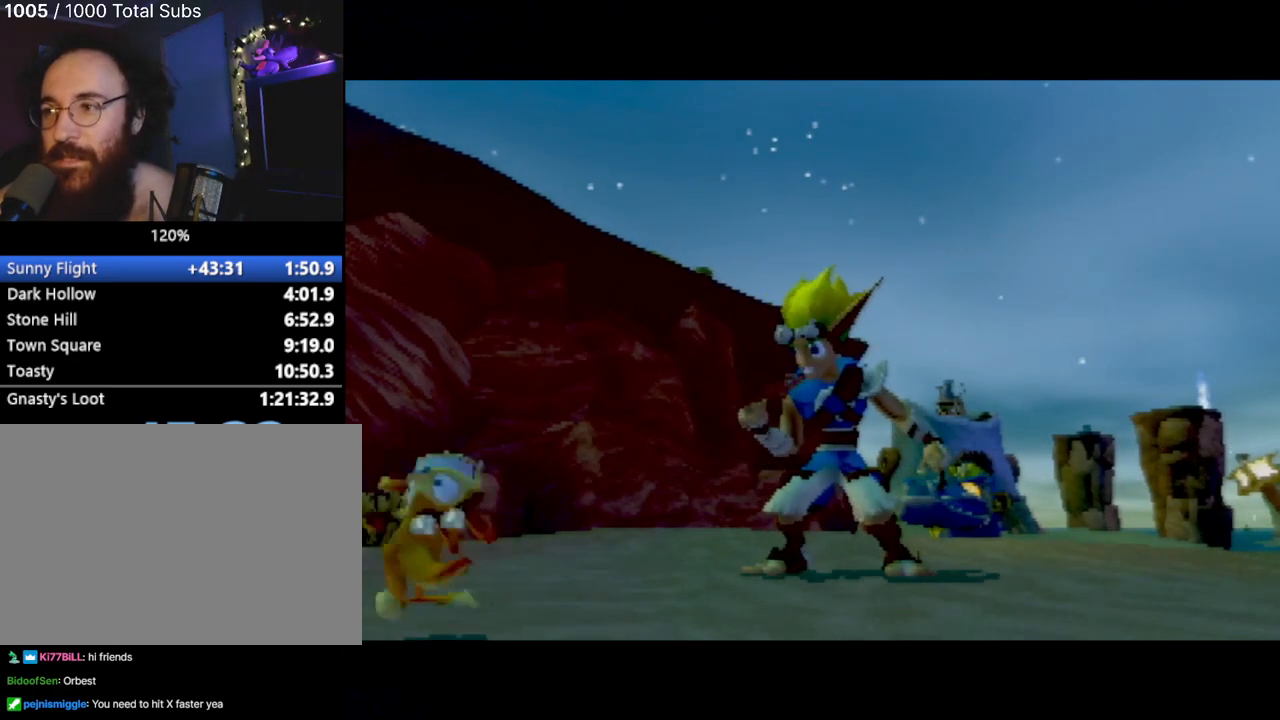
{"buttons": [], "left_stick": "center", "events": [[17, "CROSS", "up"], [117, "CROSS", "down"], [200, "CROSS", "up"], [300, "CROSS", "down"], [417, "CROSS", "up"]]}
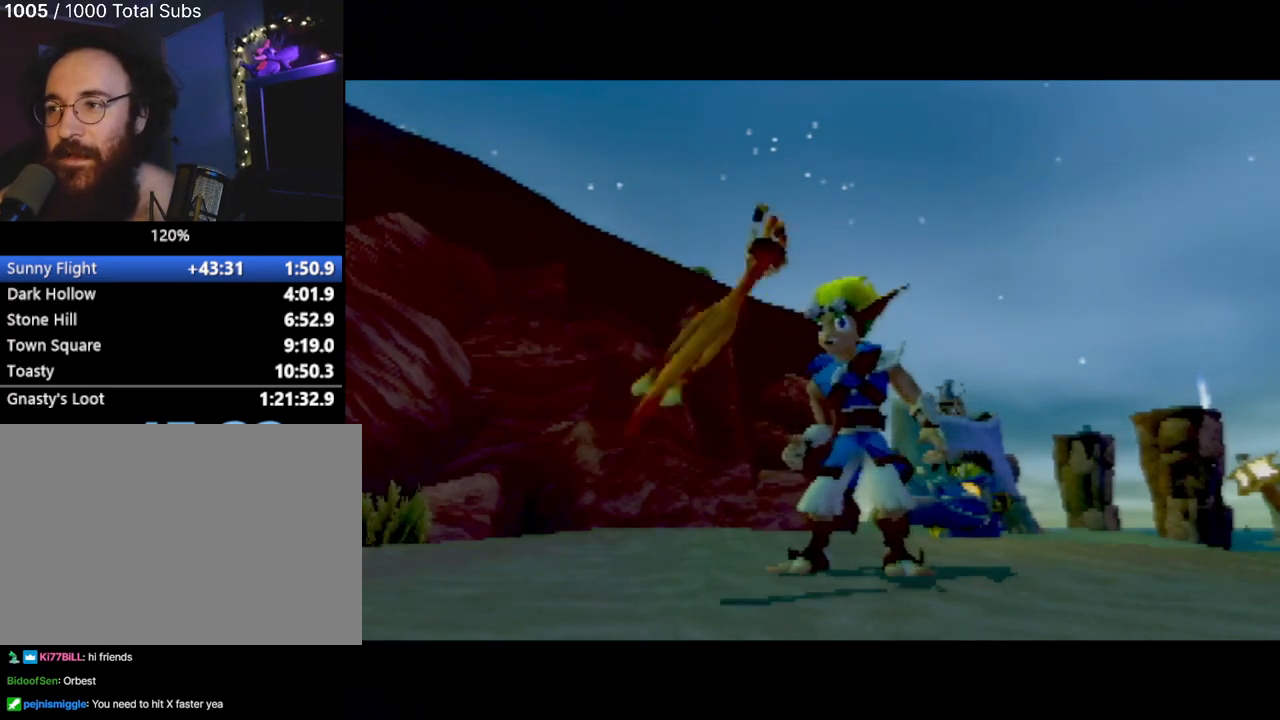
{"buttons": [], "left_stick": "center", "events": [[17, "CROSS", "down"], [84, "CROSS", "up"], [167, "CROSS", "down"], [267, "CROSS", "up"]]}
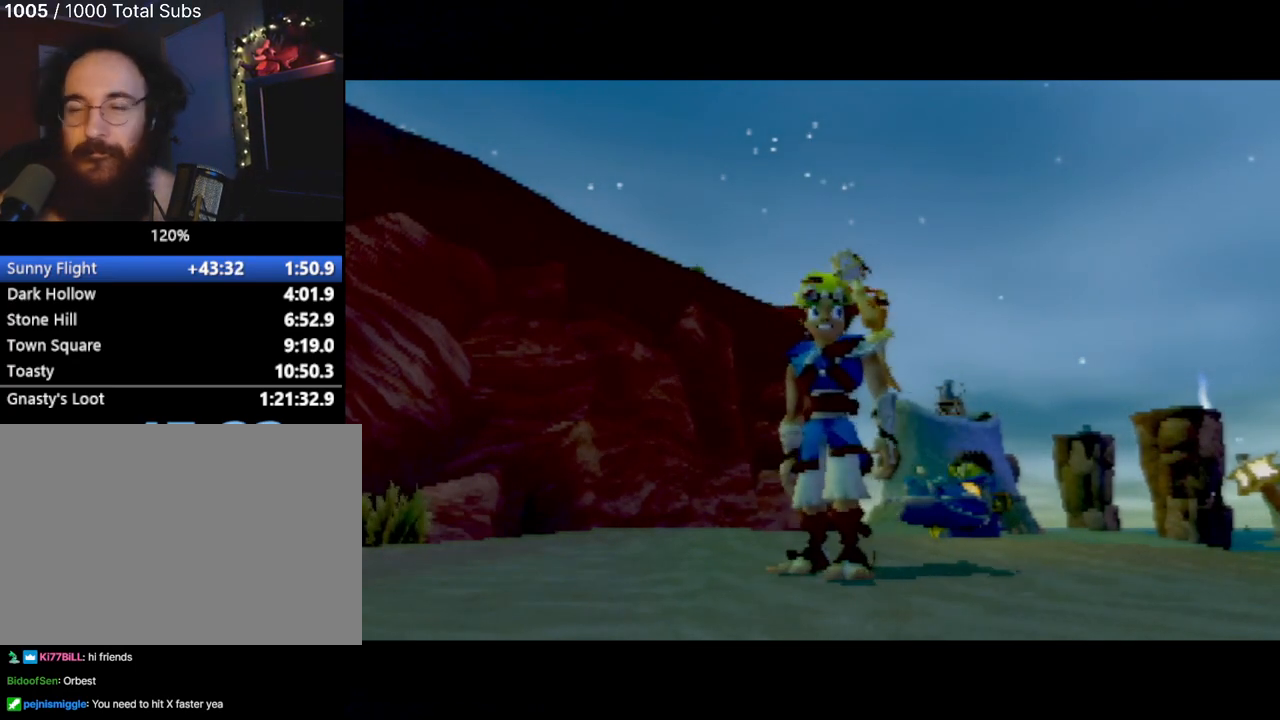
{"buttons": [], "left_stick": "center", "events": [[267, "left_stick", "right"], [467, "left_stick", "center"]]}
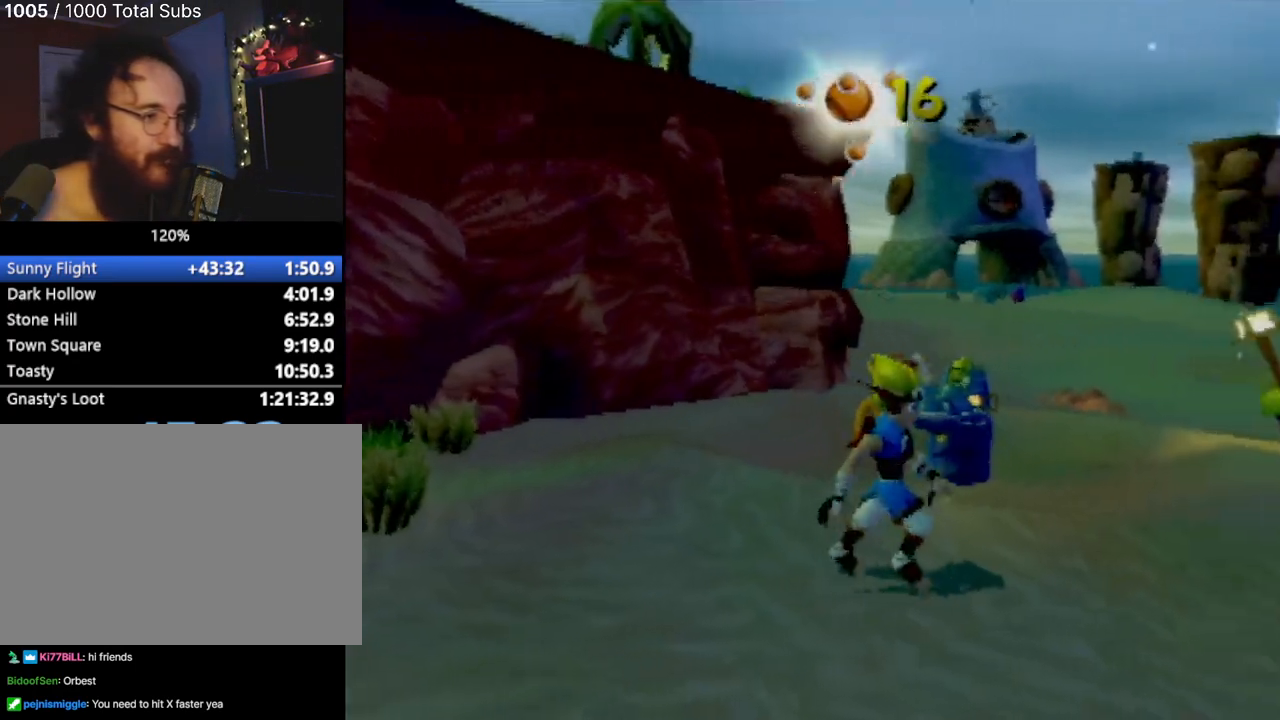
{"buttons": [], "left_stick": "up-right", "events": [[67, "left_stick", "right"], [351, "left_stick", "up-right"]]}
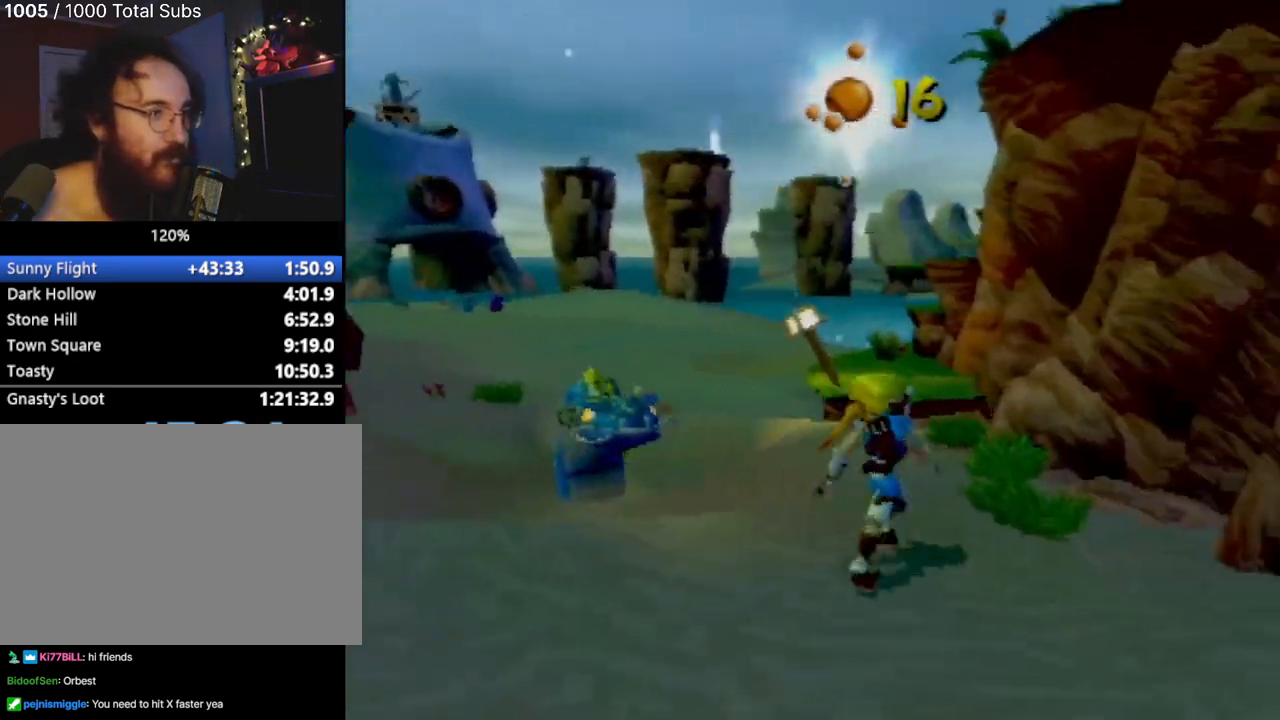
{"buttons": [], "left_stick": "up", "events": [[17, "left_stick", "up"]]}
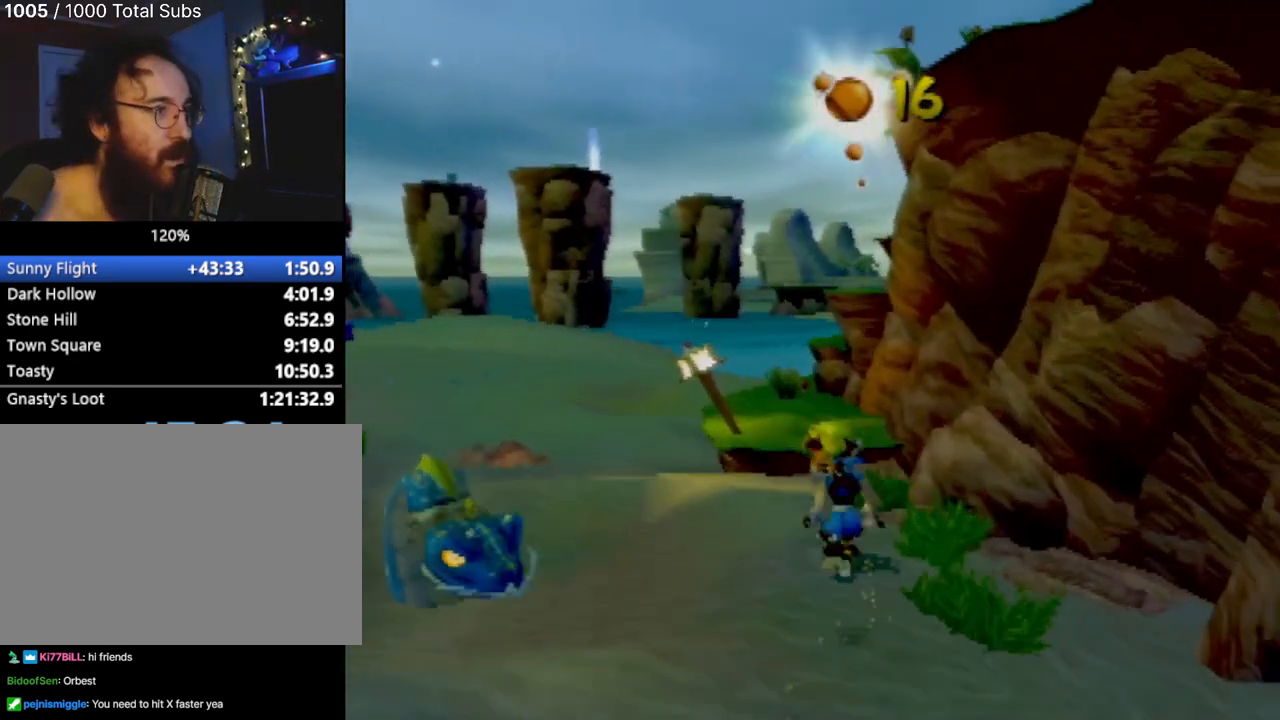
{"buttons": [], "left_stick": "up", "events": []}
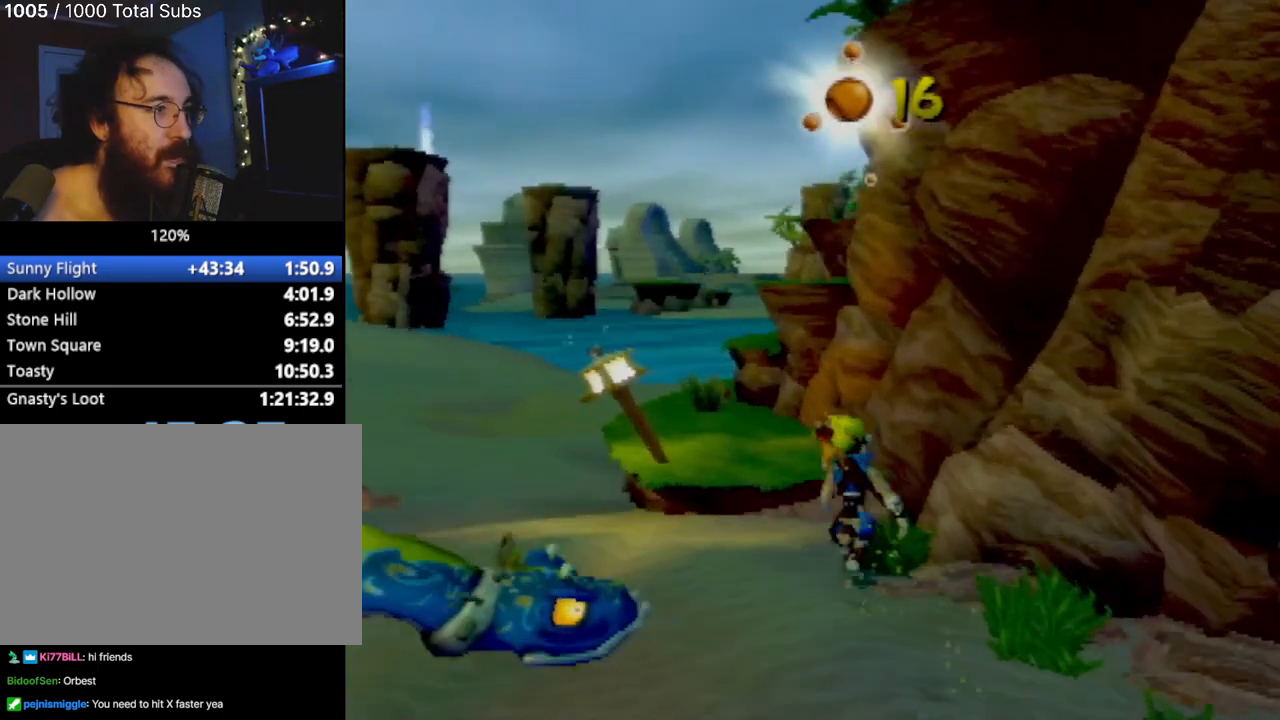
{"buttons": [], "left_stick": "up", "events": [[284, "CROSS", "down"], [450, "CROSS", "up"]]}
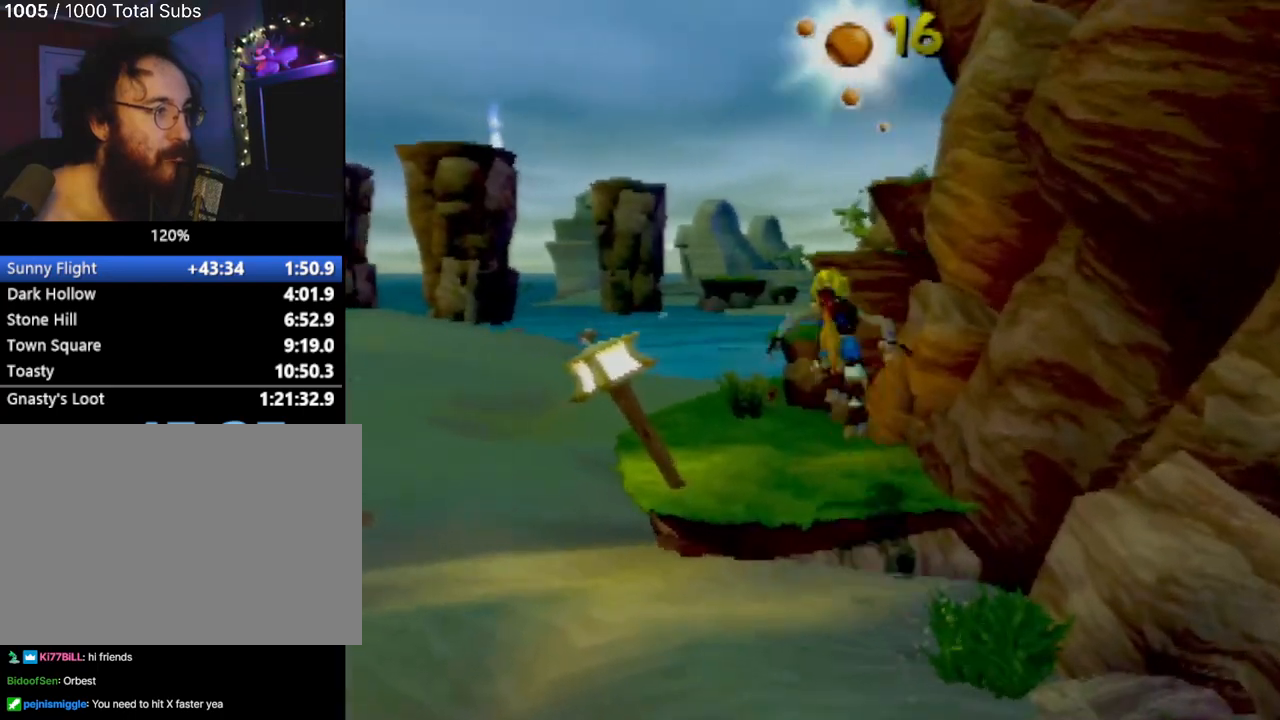
{"buttons": [], "left_stick": "up", "events": []}
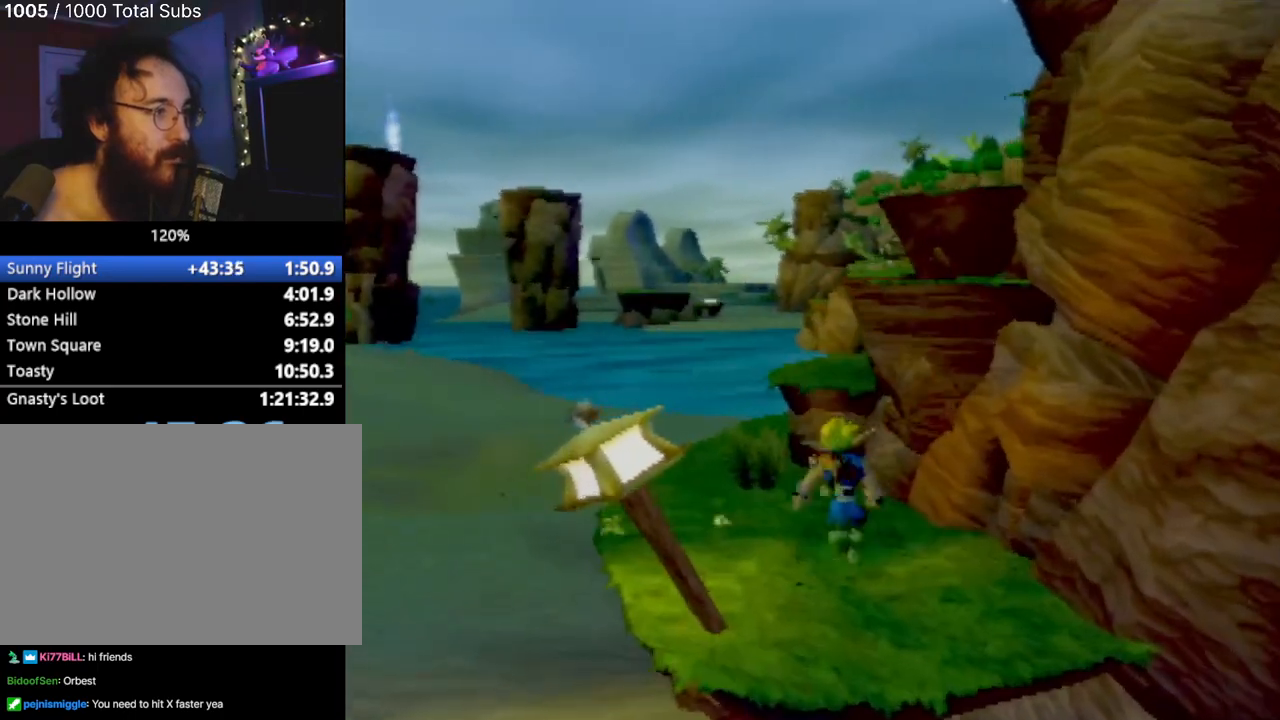
{"buttons": [], "left_stick": "up", "events": []}
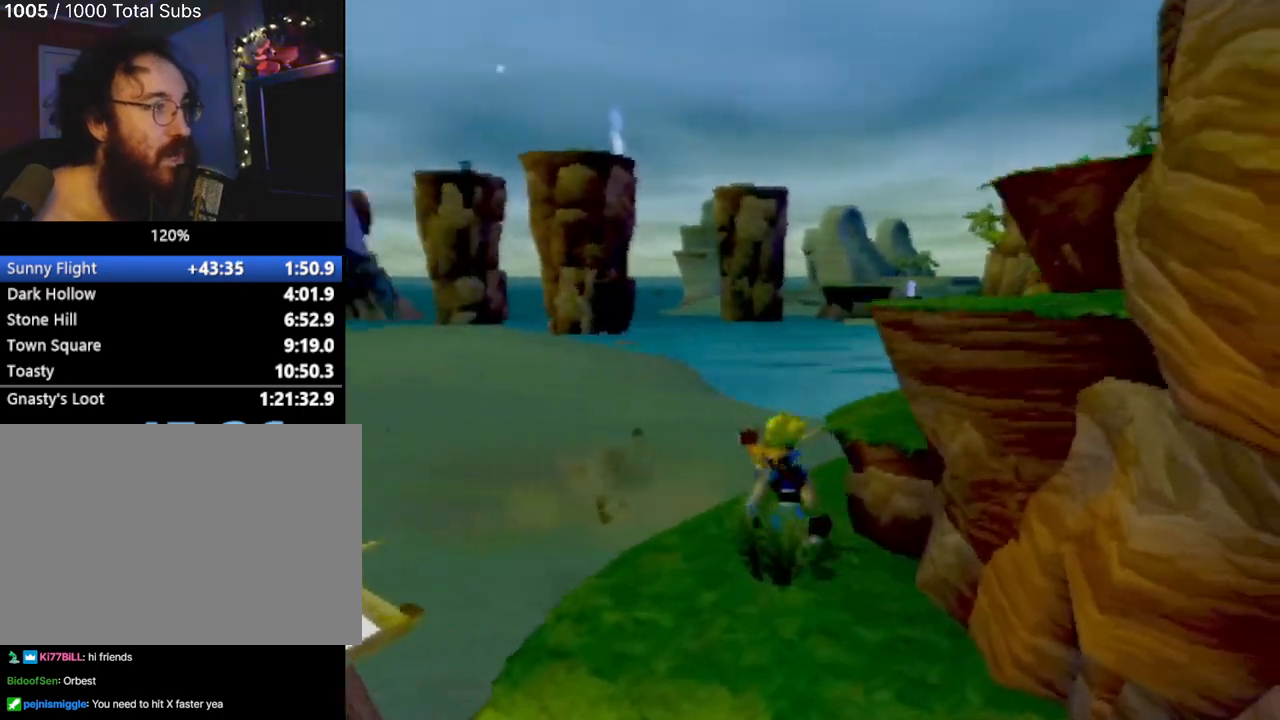
{"buttons": [], "left_stick": "up", "events": []}
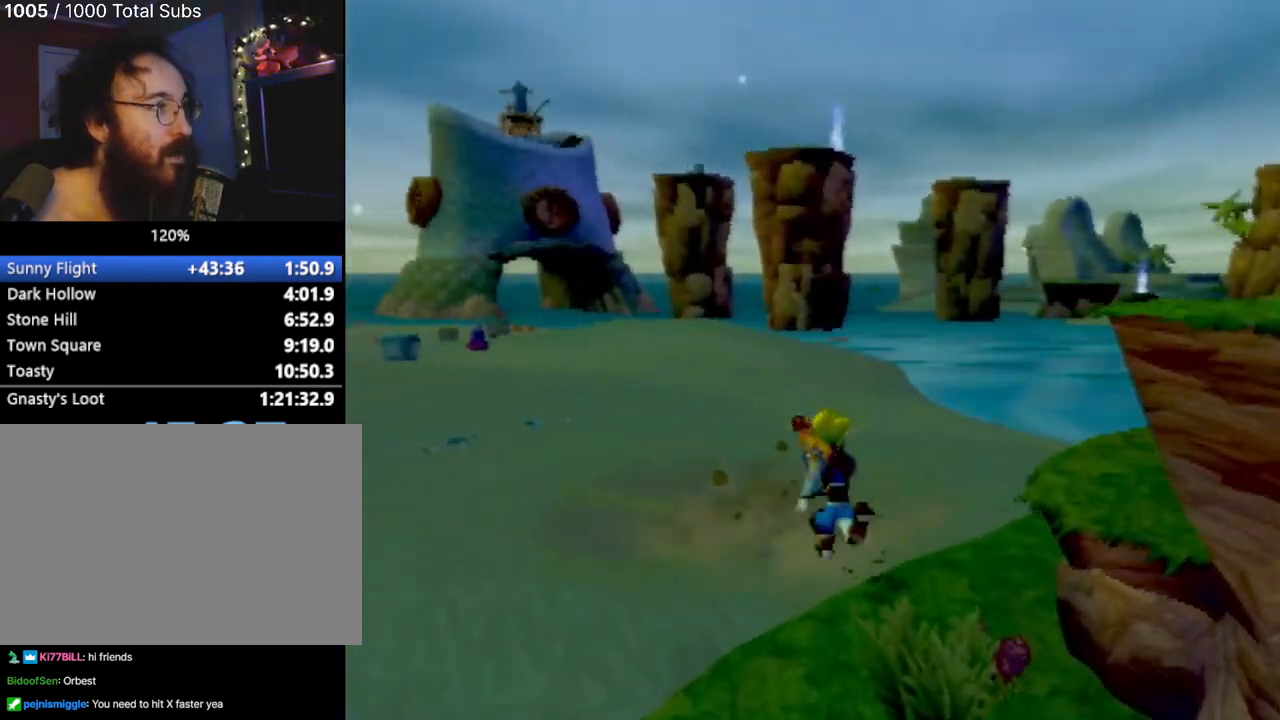
{"buttons": [], "left_stick": "up-left", "events": [[500, "left_stick", "up-left"]]}
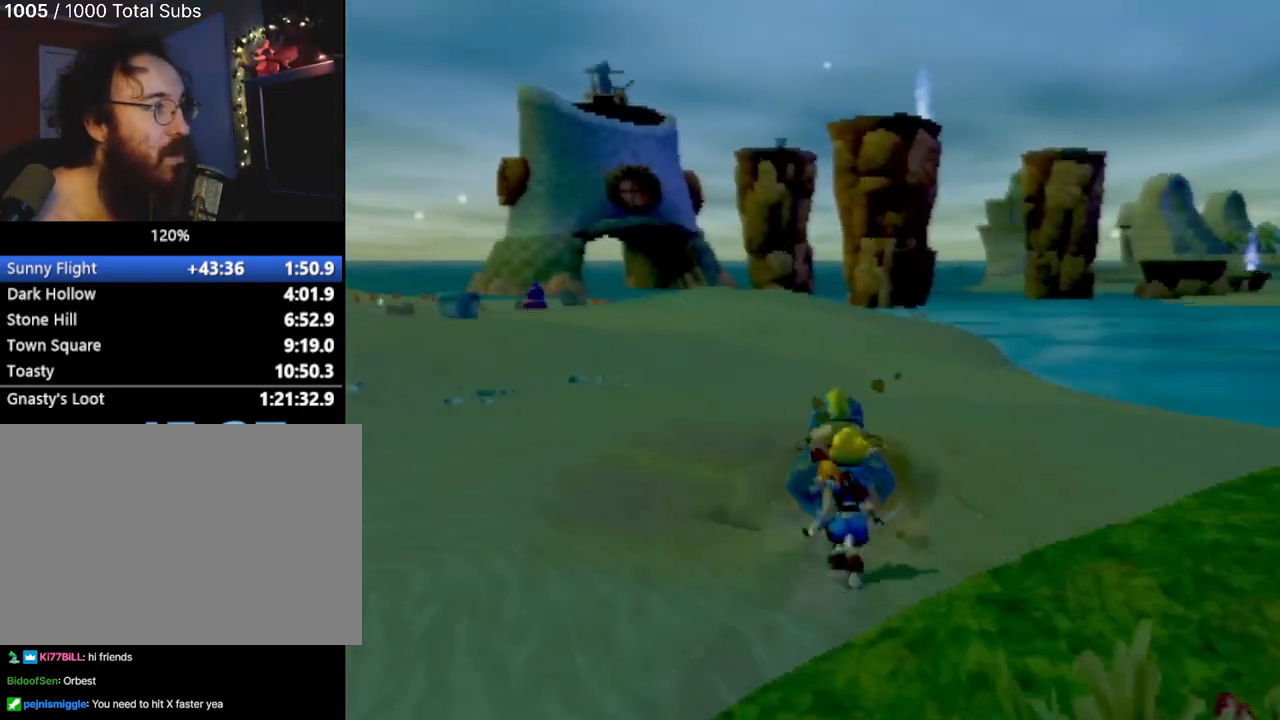
{"buttons": [], "left_stick": "up-left", "events": []}
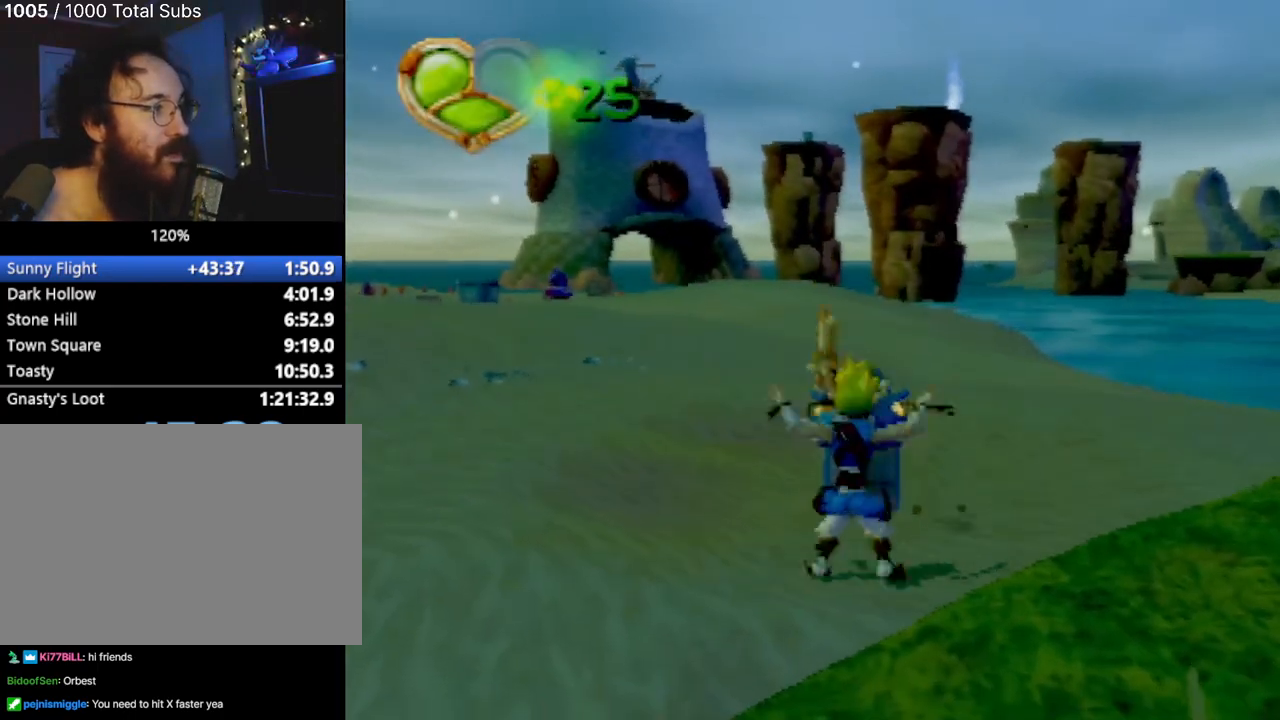
{"buttons": [], "left_stick": "up-left", "events": [[350, "CIRCLE", "down"], [467, "CIRCLE", "up"]]}
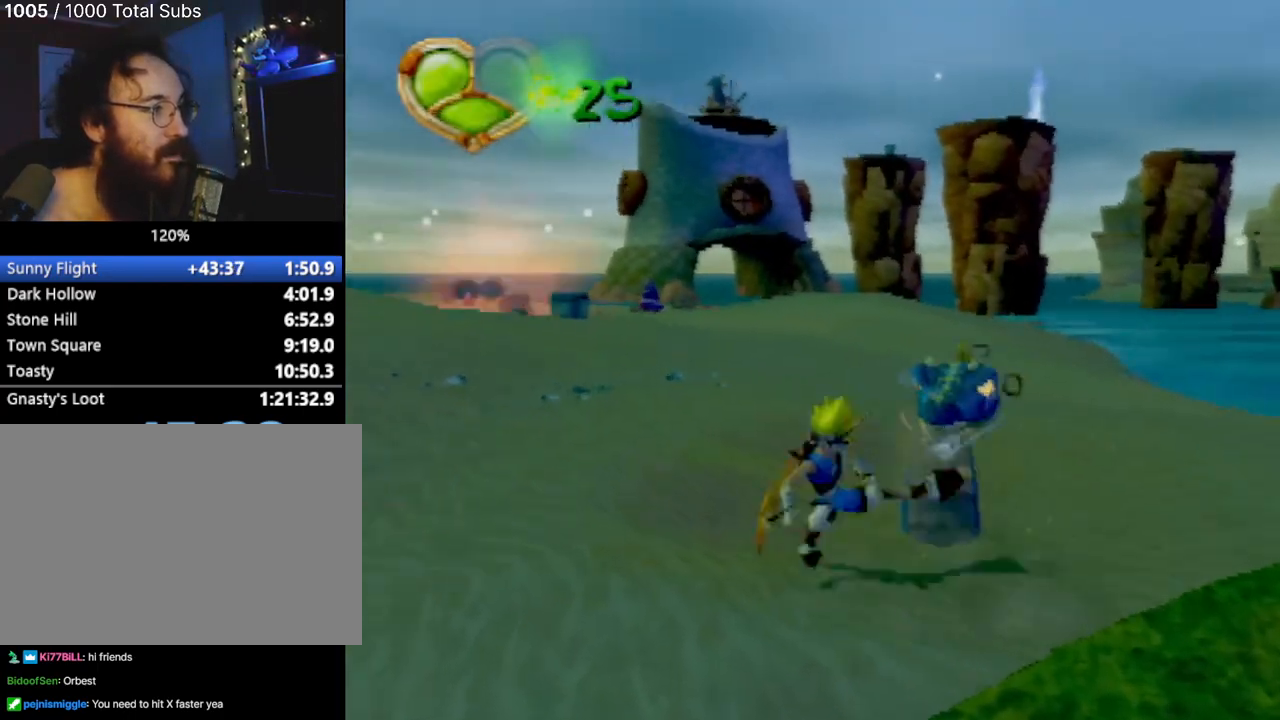
{"buttons": [], "left_stick": "up-right", "events": [[34, "CIRCLE", "down"], [151, "CIRCLE", "up"], [201, "left_stick", "up"], [401, "left_stick", "up-right"]]}
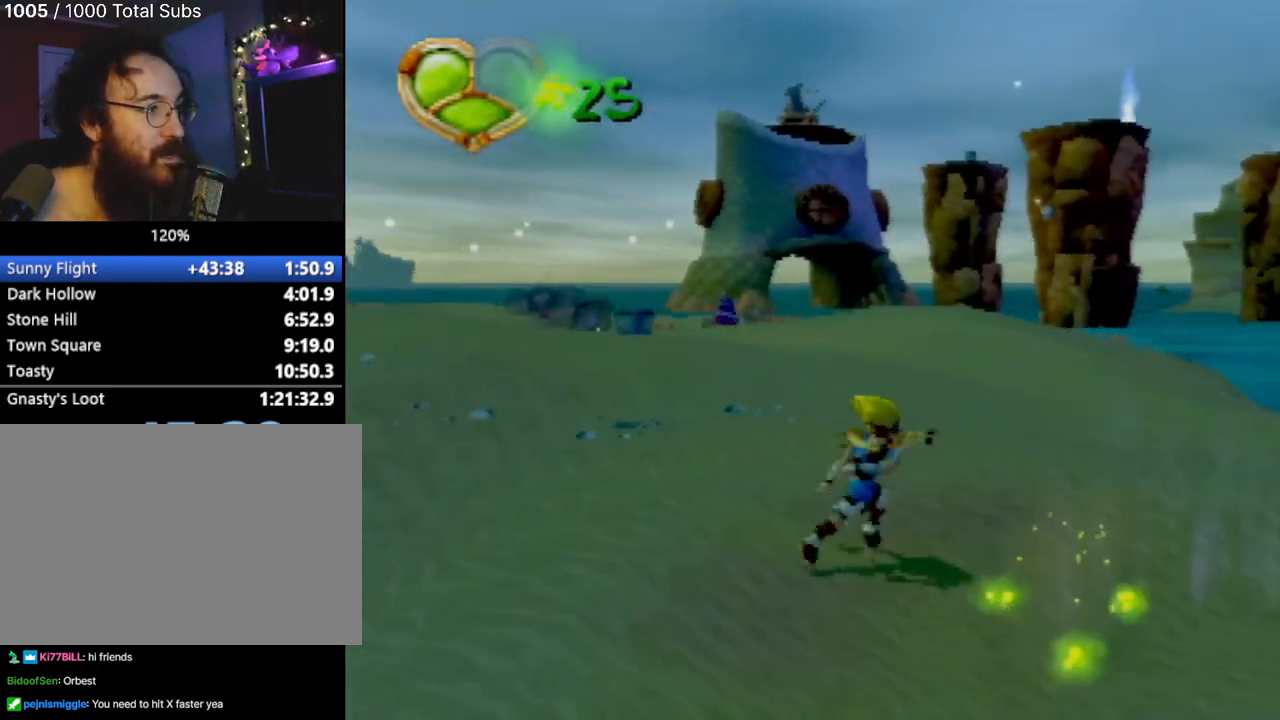
{"buttons": [], "left_stick": "up", "events": [[450, "left_stick", "up"]]}